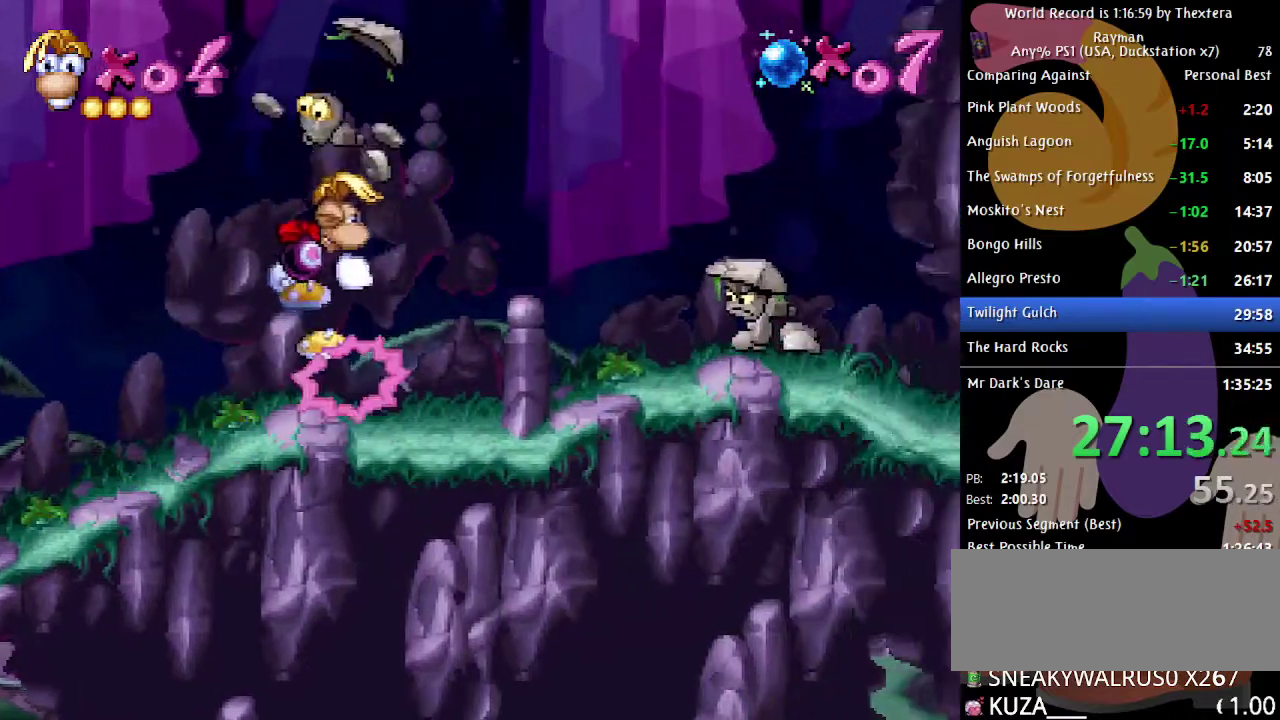
Gameplay with a controller (Xbox layout); each line is a JSON object with the inputs held at the frame after it. "events" lists button and stick changes between this image and that frame as [ms after this image, input, new state], when the widget could be followed in between. Not read: L1 L2 L3 R1 R2 R3.
{"buttons": ["DPAD_RIGHT"], "events": []}
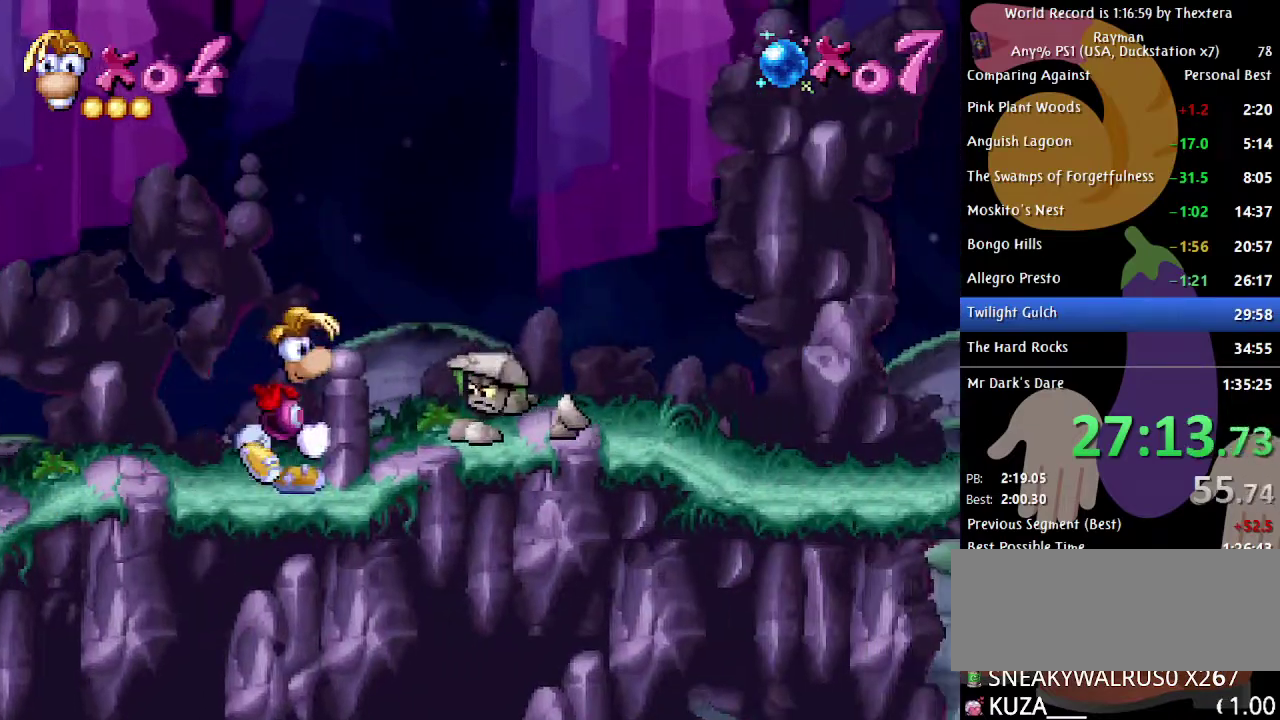
{"buttons": ["DPAD_RIGHT"], "events": [[50, "A", "down"], [50, "X", "down"], [133, "A", "up"], [167, "X", "up"]]}
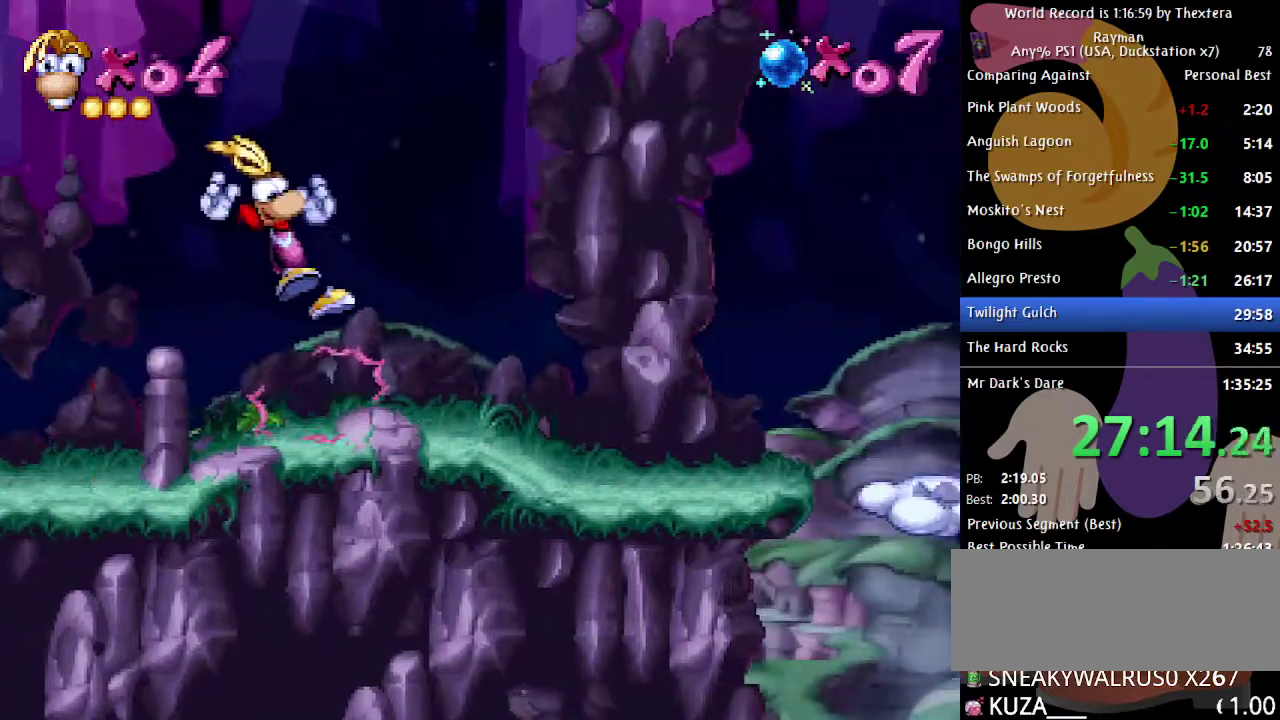
{"buttons": ["DPAD_RIGHT"], "events": []}
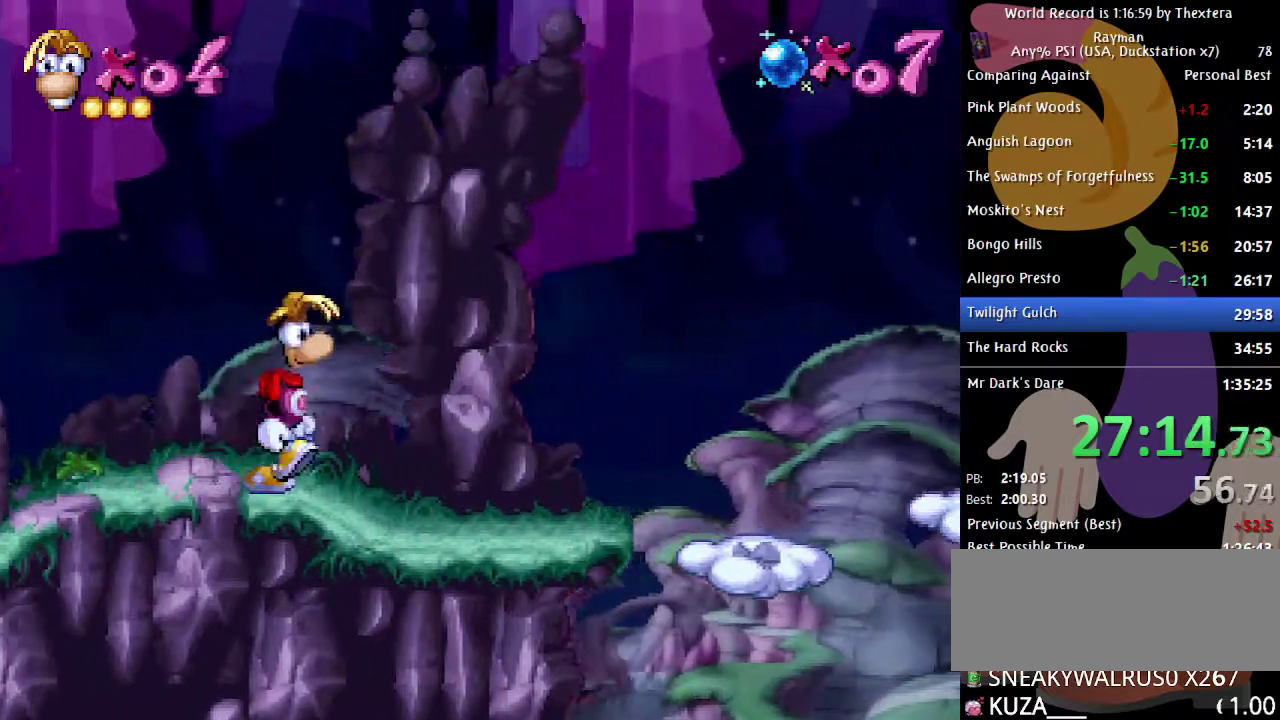
{"buttons": ["DPAD_RIGHT"], "events": []}
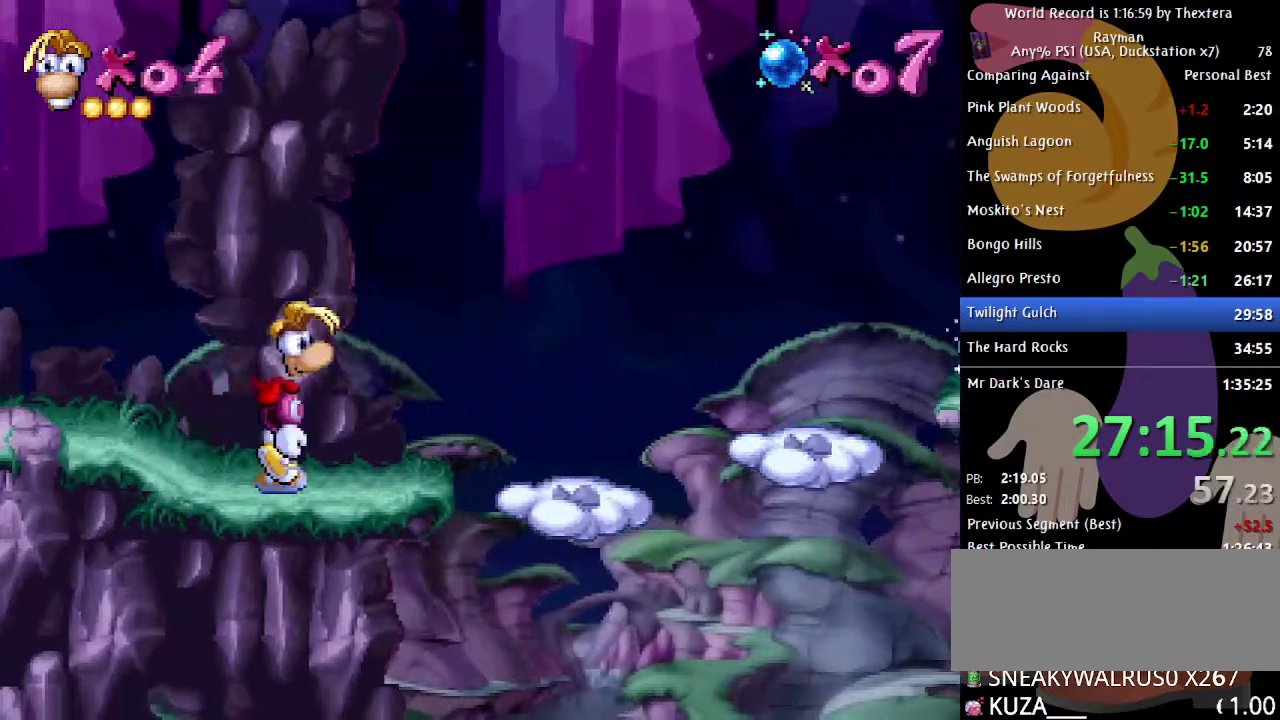
{"buttons": ["DPAD_RIGHT"], "events": []}
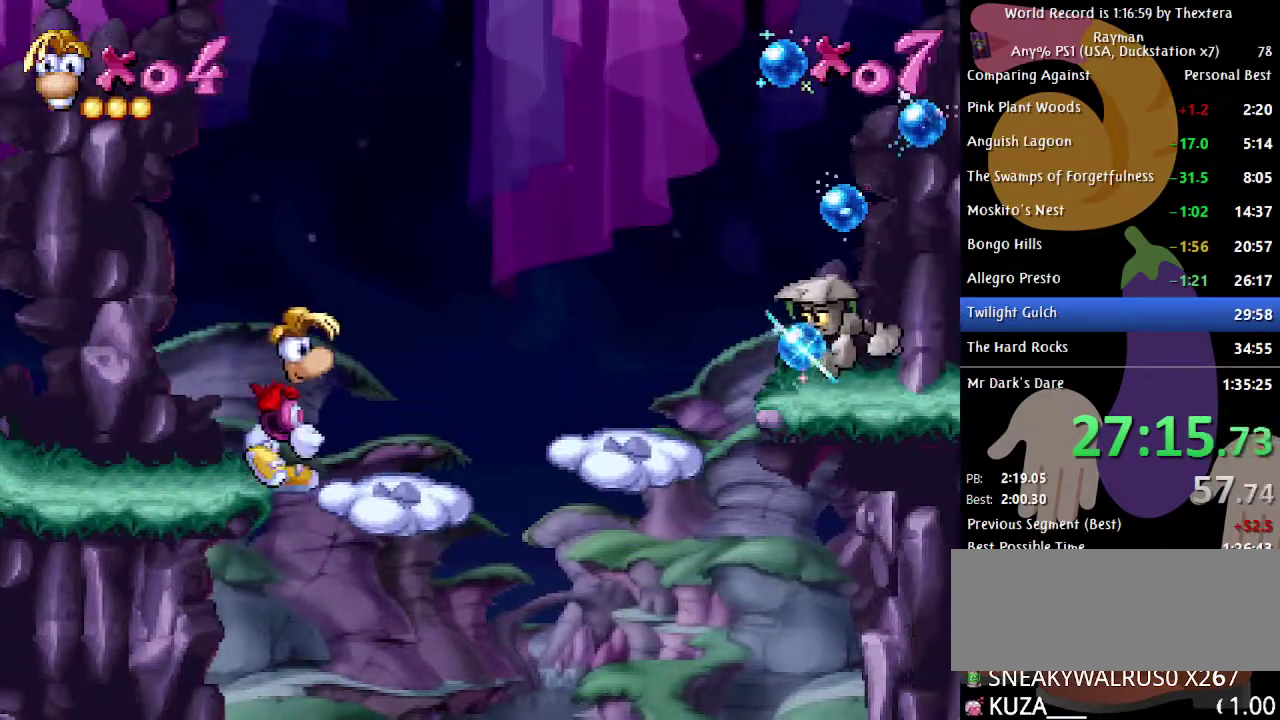
{"buttons": ["A", "DPAD_RIGHT"], "events": [[367, "A", "down"]]}
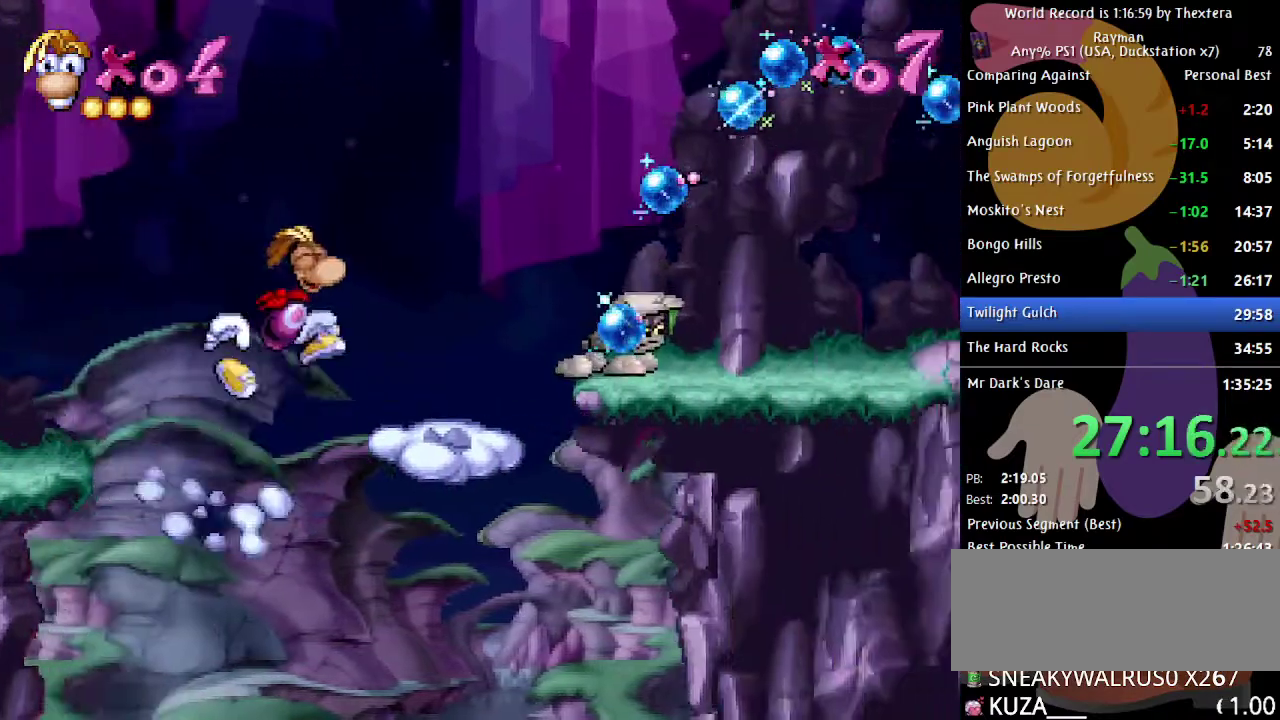
{"buttons": ["DPAD_RIGHT"], "events": [[150, "A", "up"], [250, "A", "down"], [333, "A", "up"]]}
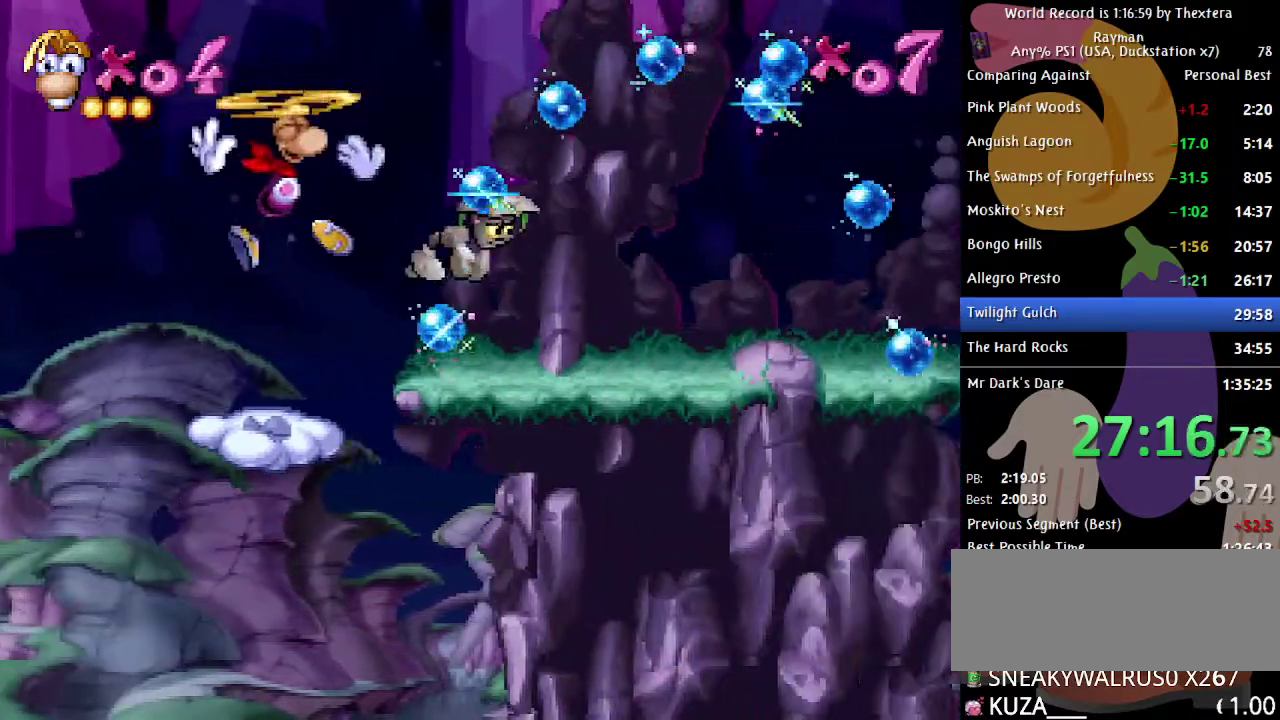
{"buttons": ["DPAD_RIGHT"], "events": []}
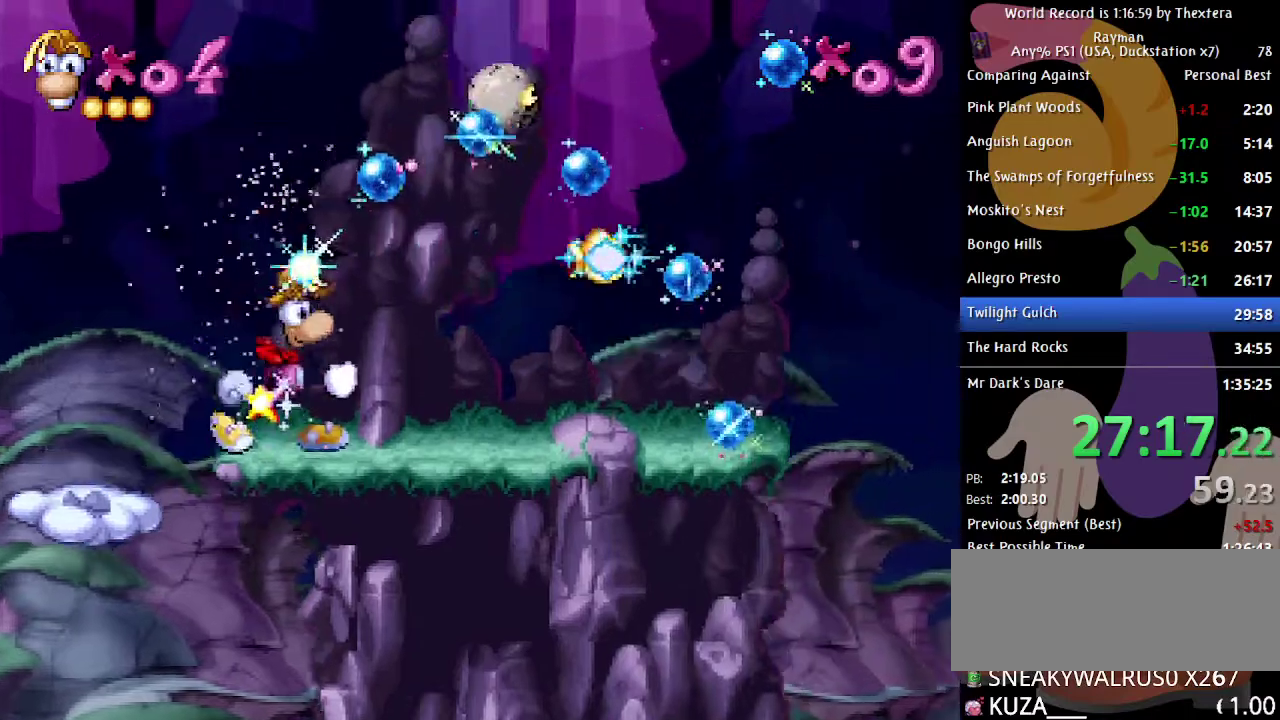
{"buttons": ["DPAD_RIGHT"], "events": []}
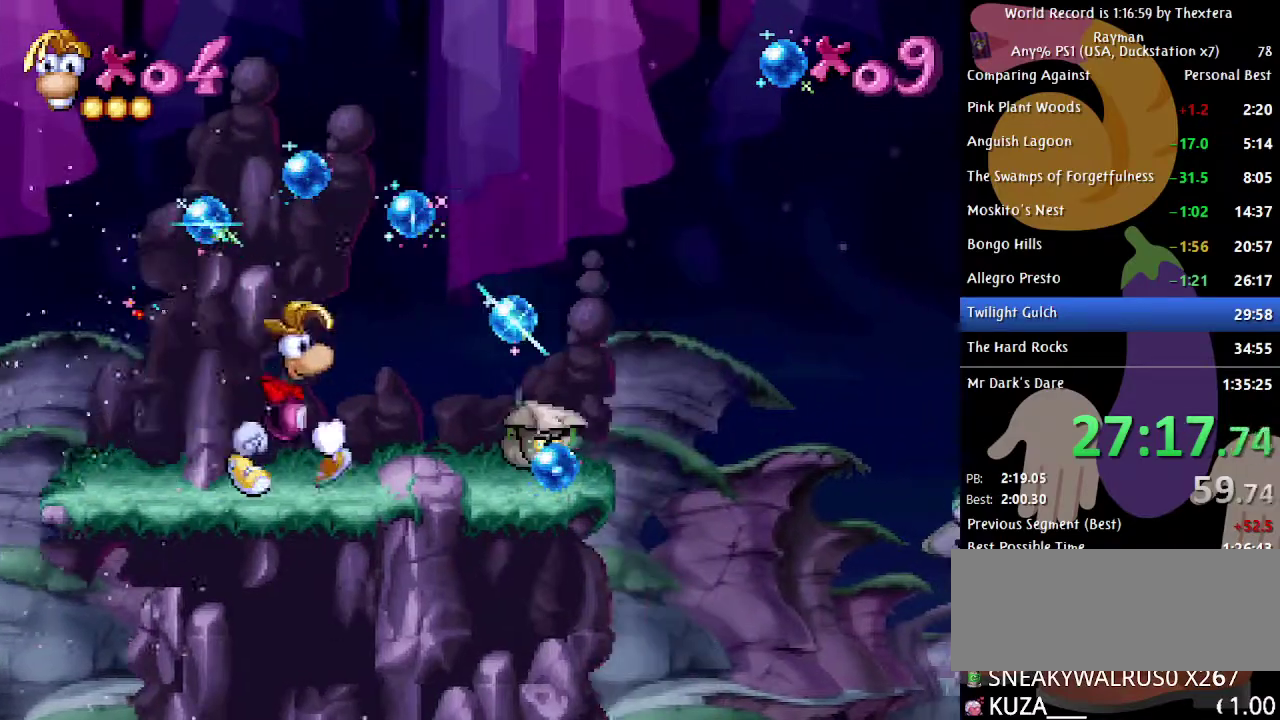
{"buttons": ["A", "DPAD_RIGHT"], "events": [[333, "A", "down"]]}
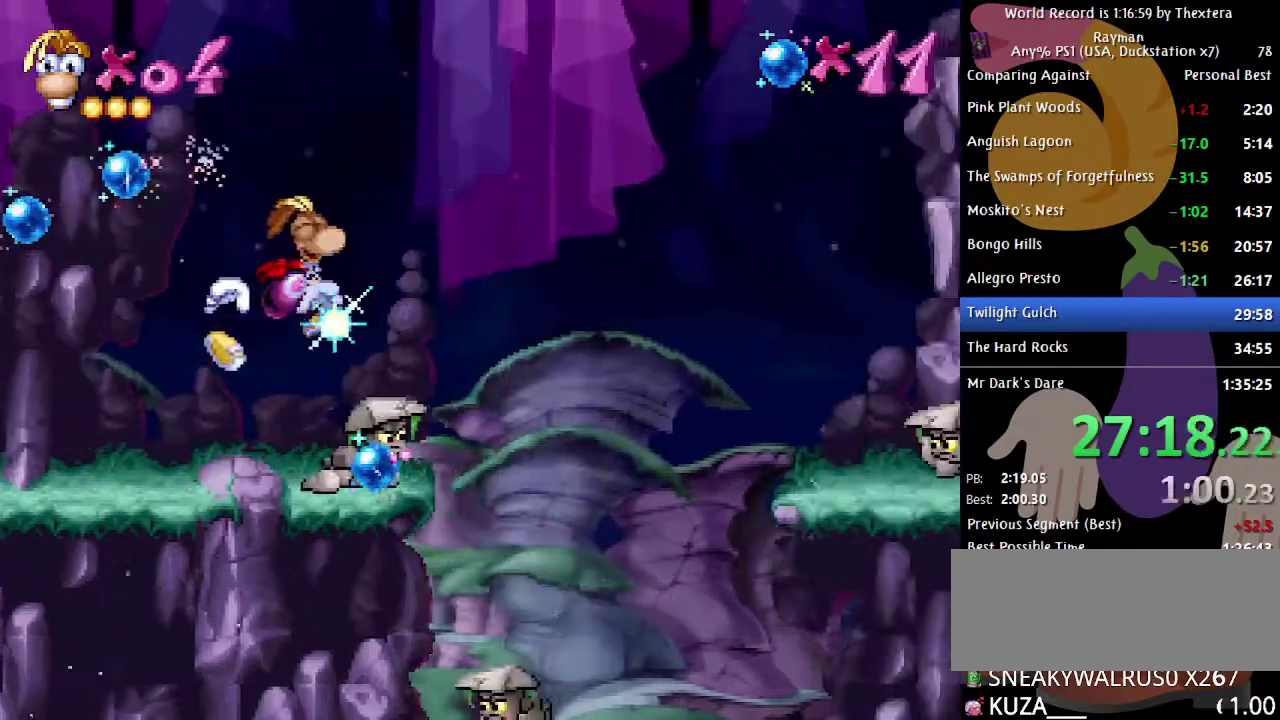
{"buttons": ["DPAD_RIGHT"], "events": [[33, "A", "up"]]}
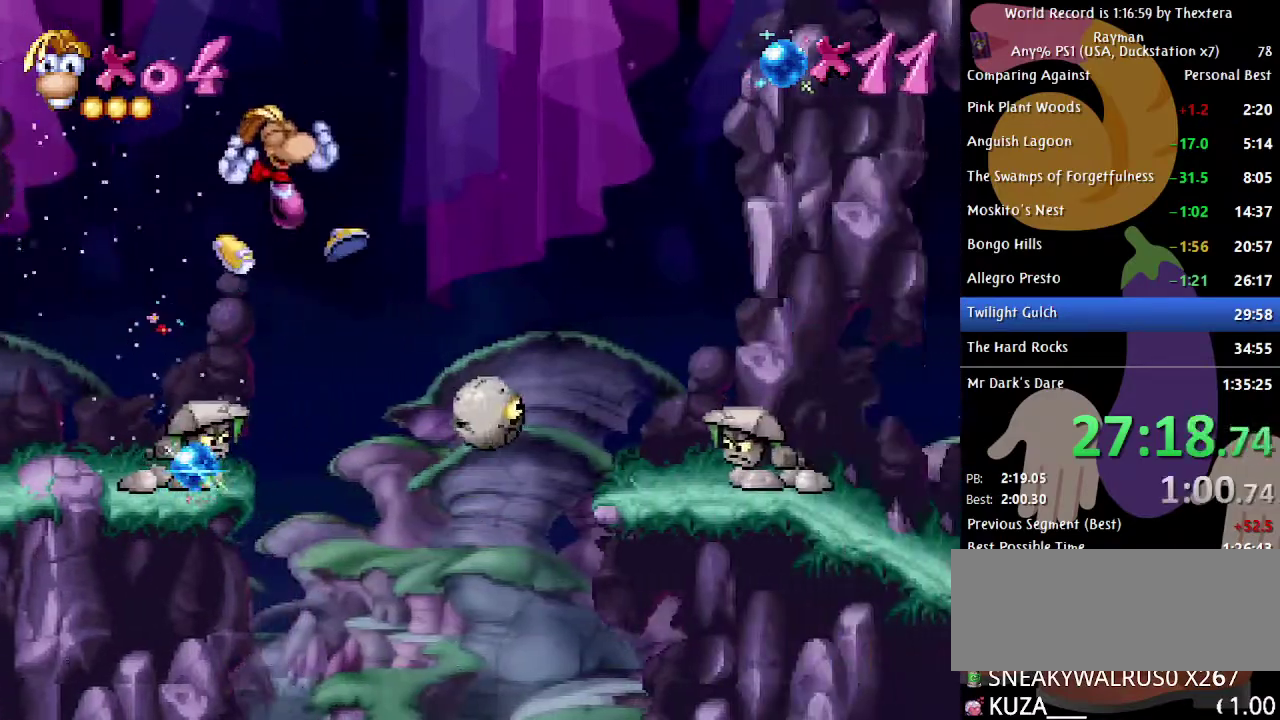
{"buttons": ["DPAD_RIGHT"], "events": [[200, "A", "down"], [267, "A", "up"]]}
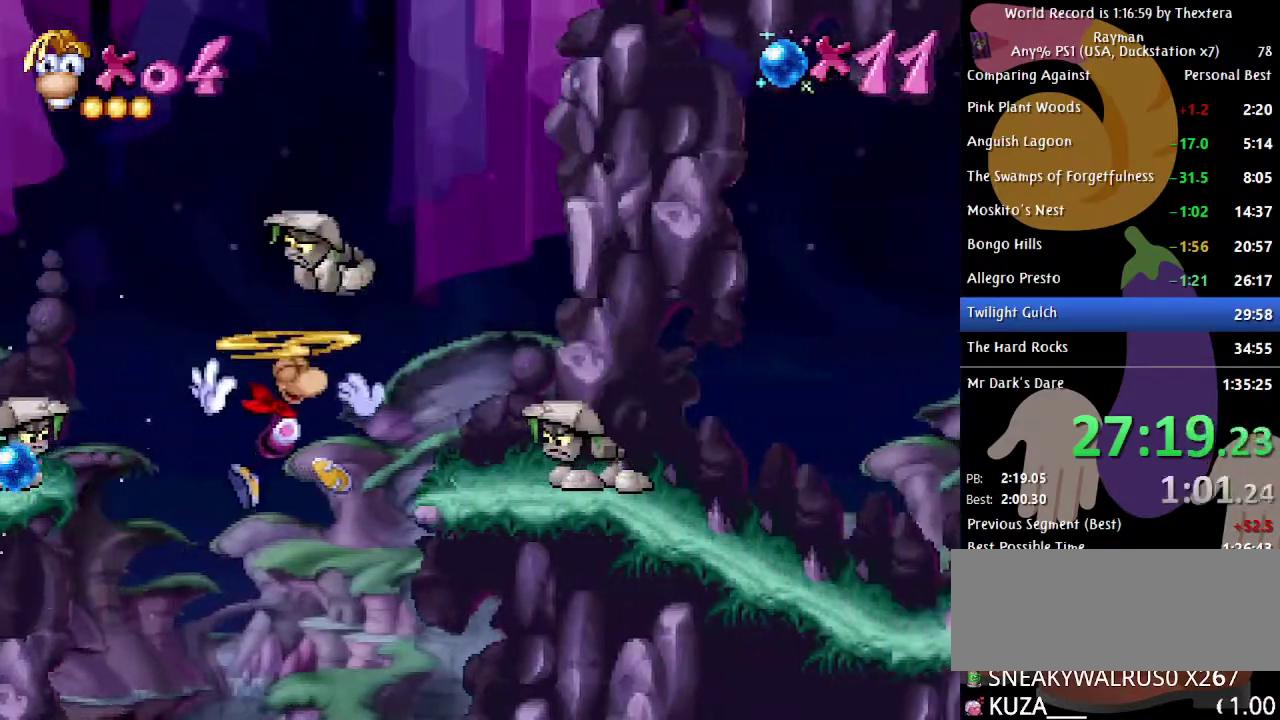
{"buttons": ["DPAD_RIGHT"], "events": [[400, "A", "down"], [467, "A", "up"]]}
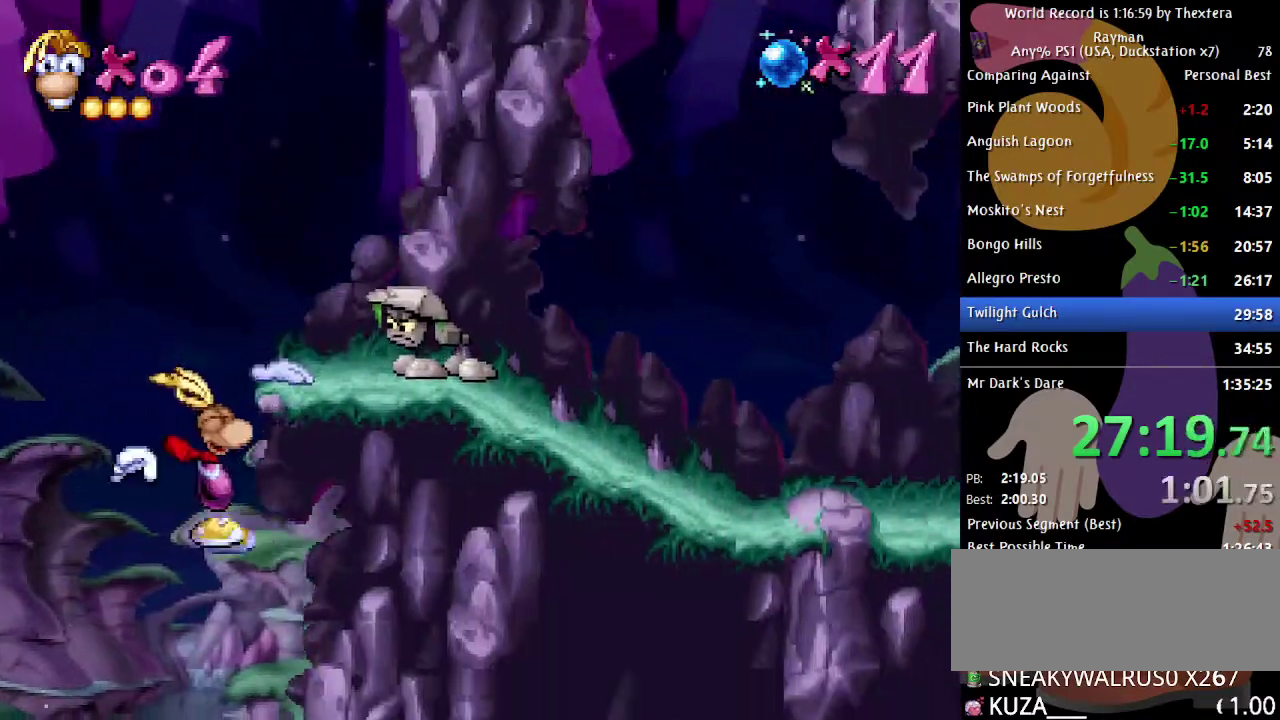
{"buttons": ["DPAD_RIGHT"], "events": [[17, "X", "down"], [83, "X", "up"], [450, "A", "down"], [500, "A", "up"]]}
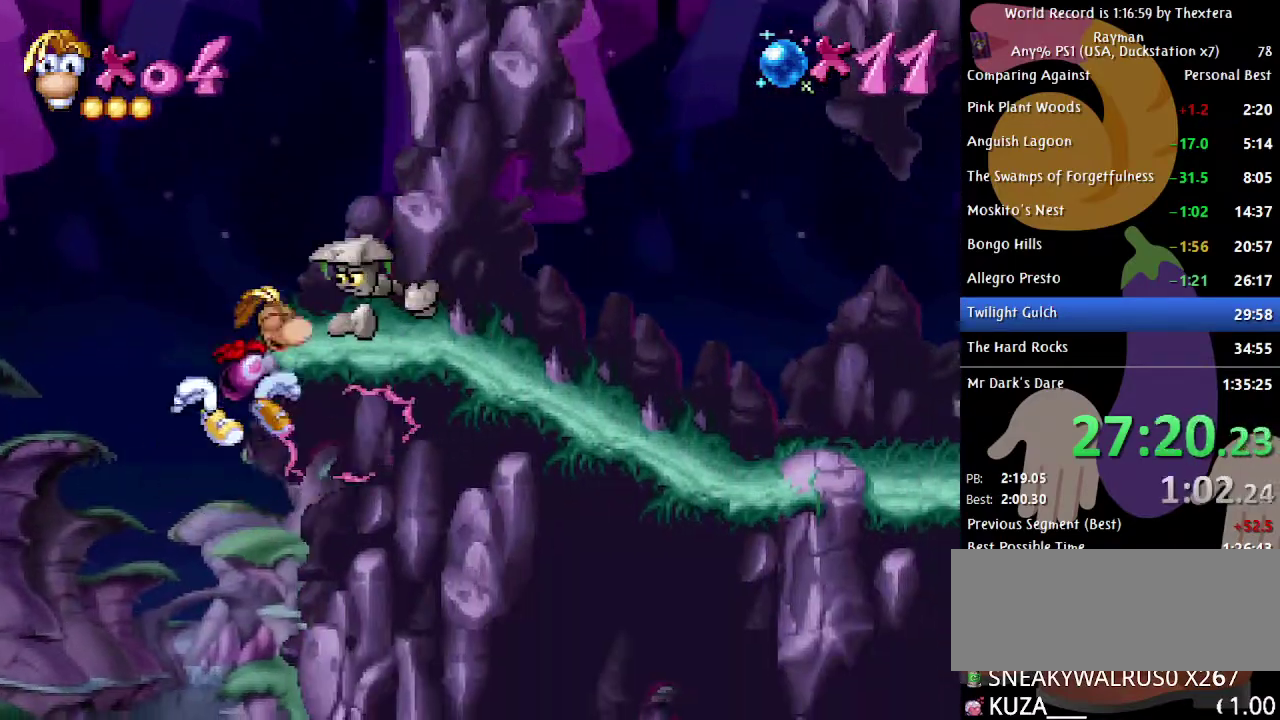
{"buttons": ["DPAD_RIGHT"], "events": [[67, "X", "down"], [133, "X", "up"]]}
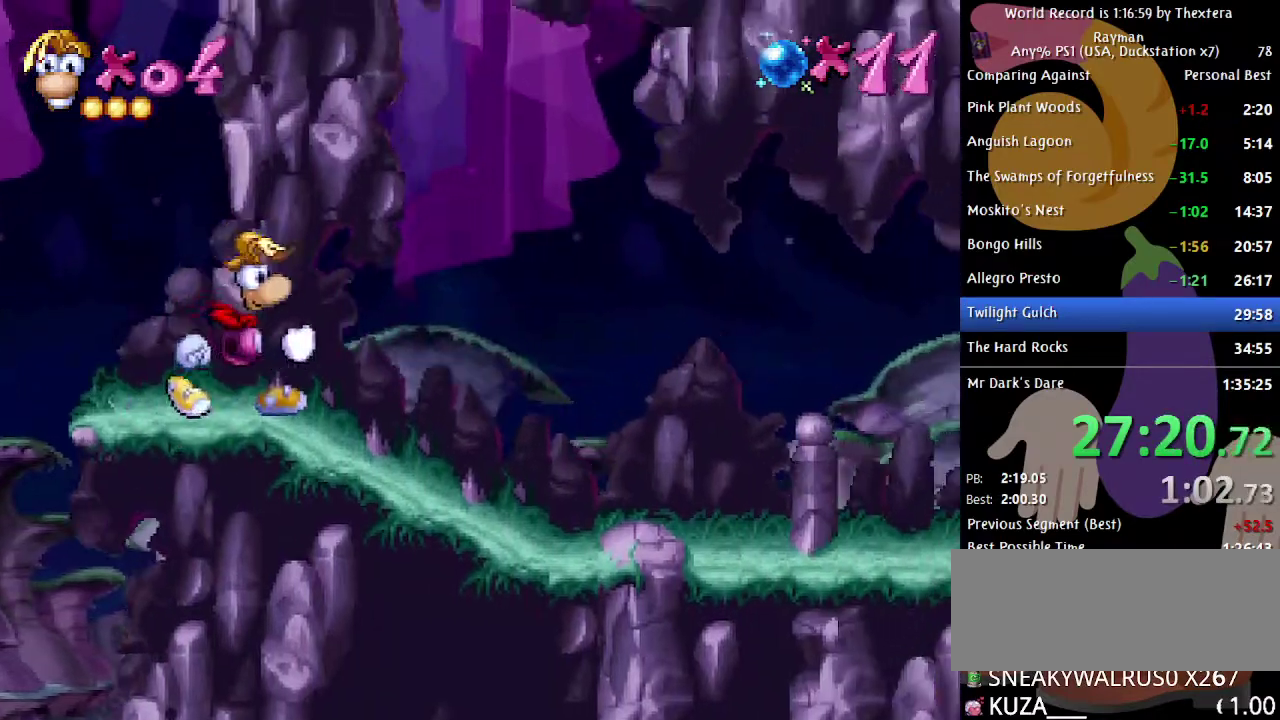
{"buttons": ["DPAD_RIGHT"], "events": []}
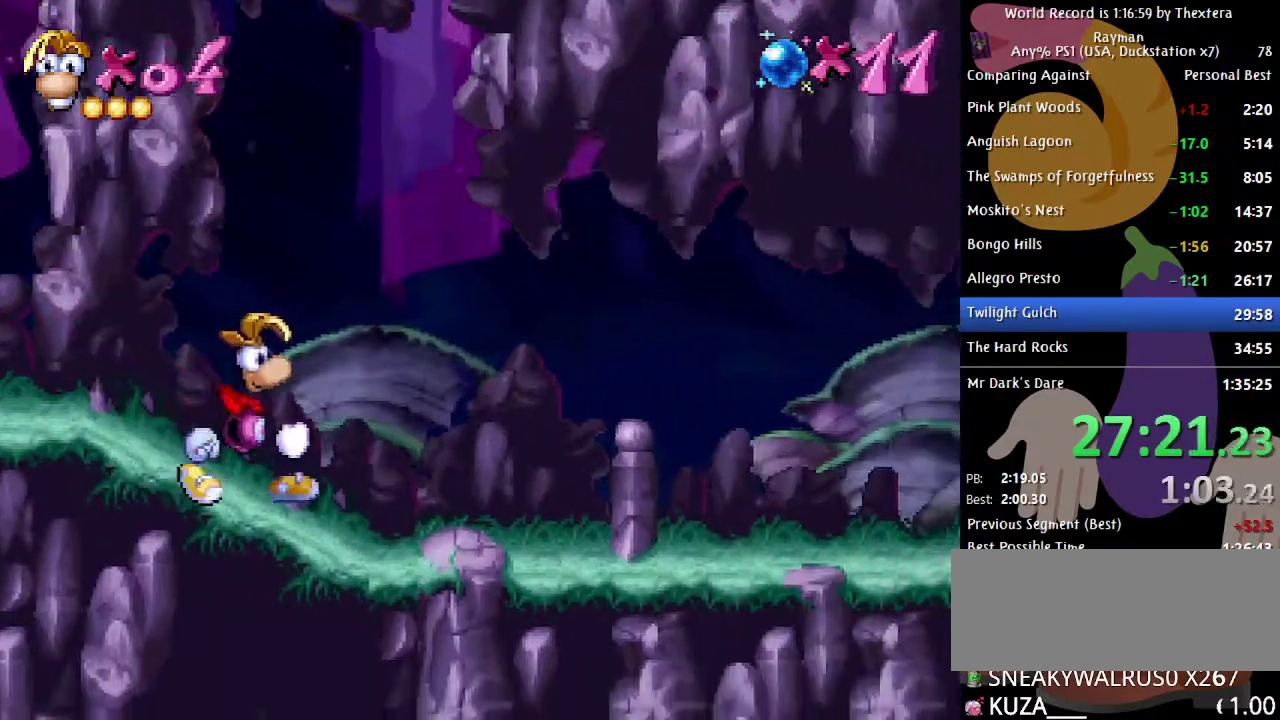
{"buttons": ["DPAD_RIGHT"], "events": []}
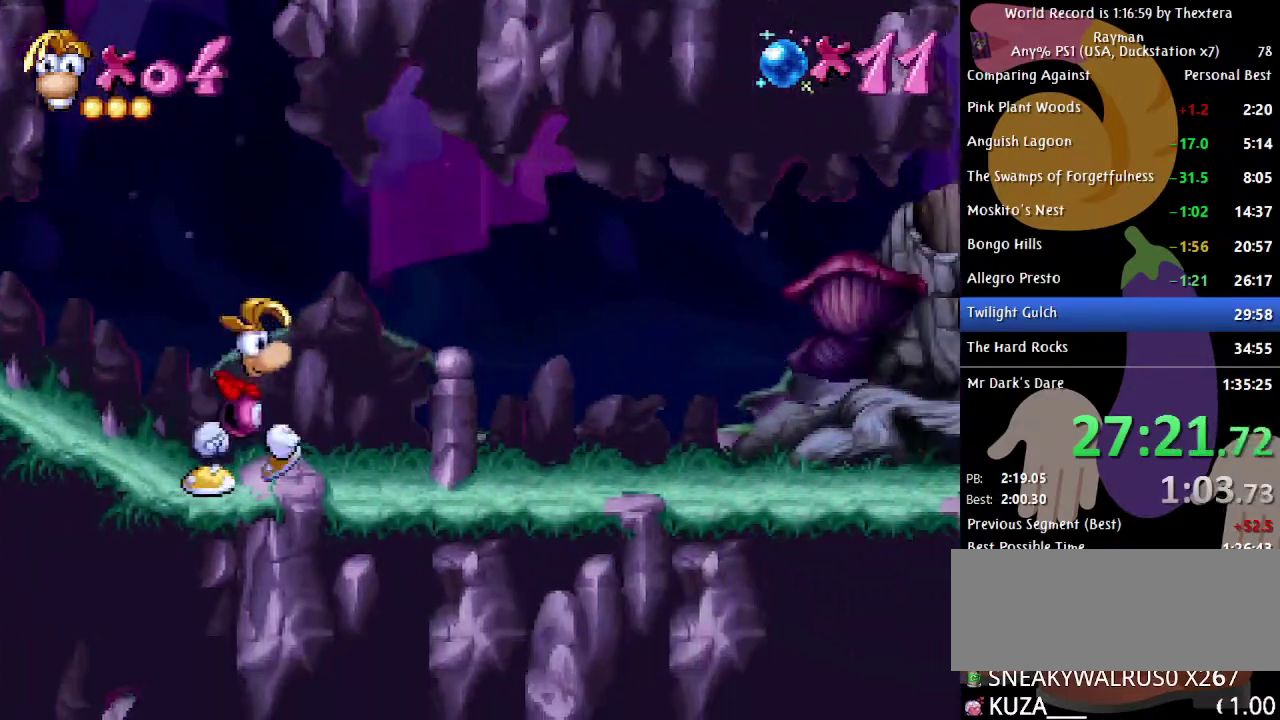
{"buttons": ["DPAD_RIGHT"], "events": []}
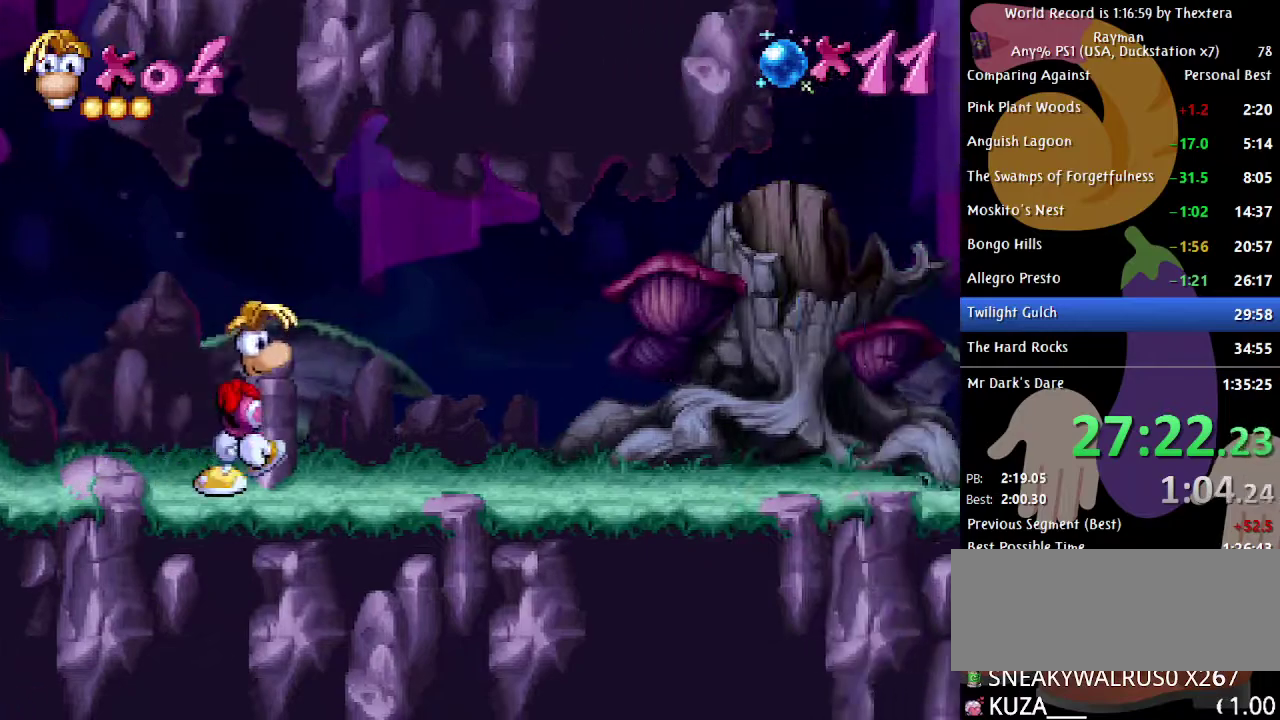
{"buttons": ["DPAD_RIGHT"], "events": []}
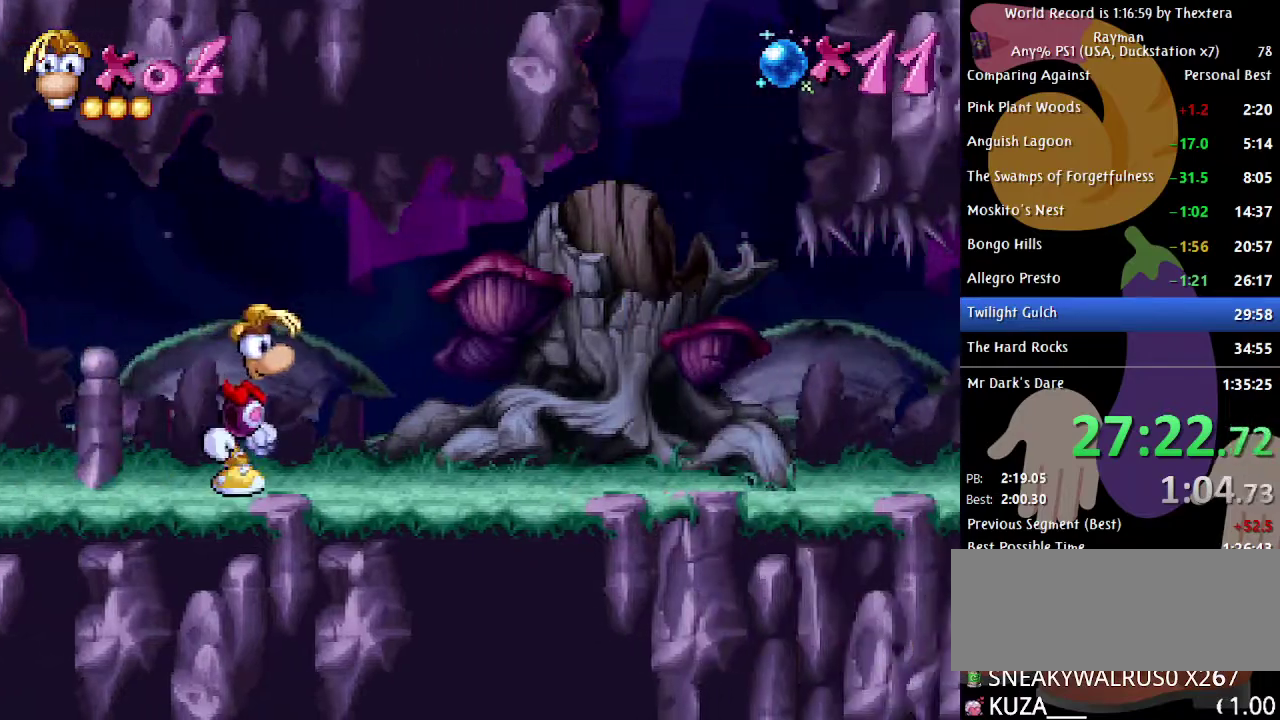
{"buttons": ["DPAD_RIGHT"], "events": []}
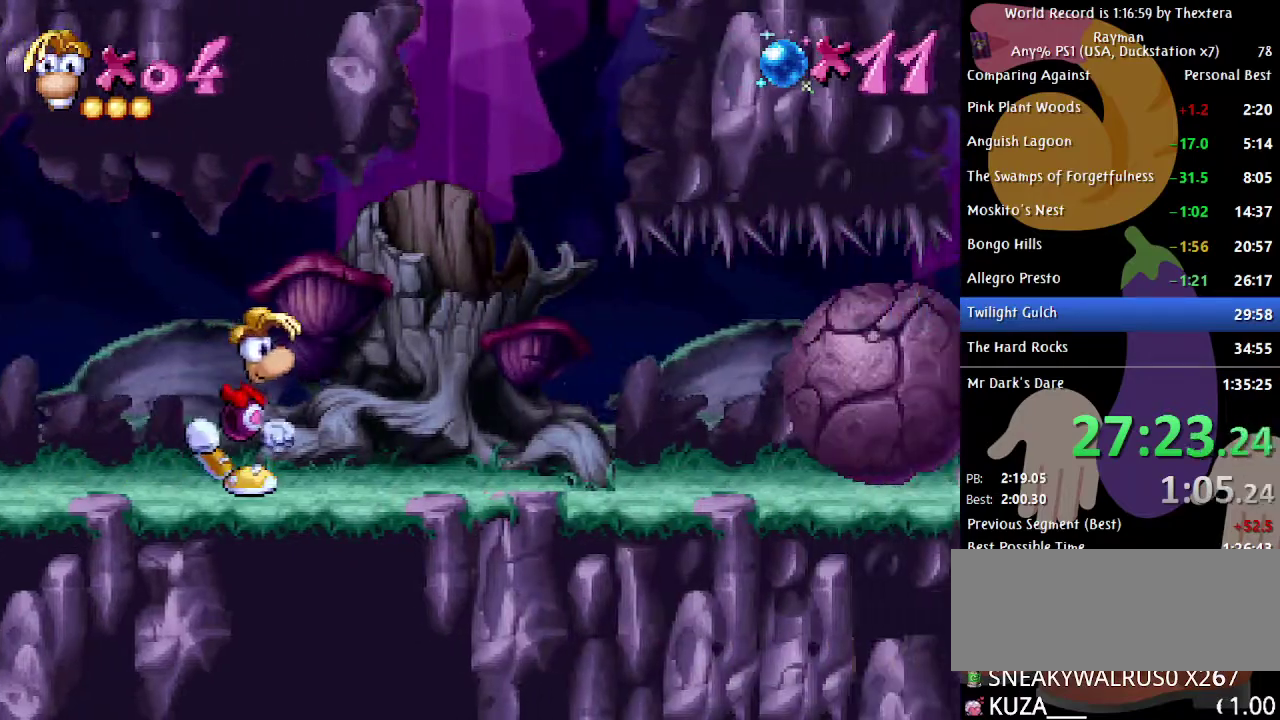
{"buttons": ["DPAD_RIGHT"], "events": [[217, "A", "down"], [267, "A", "up"]]}
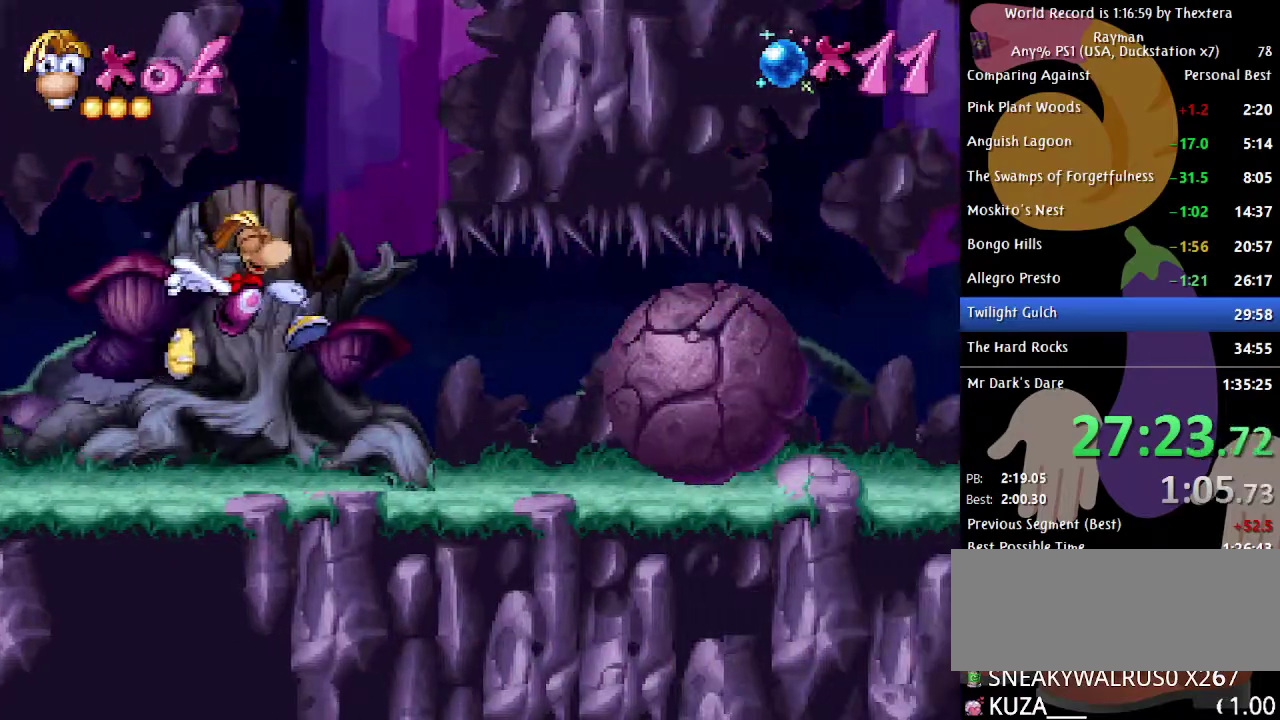
{"buttons": ["DPAD_RIGHT"], "events": []}
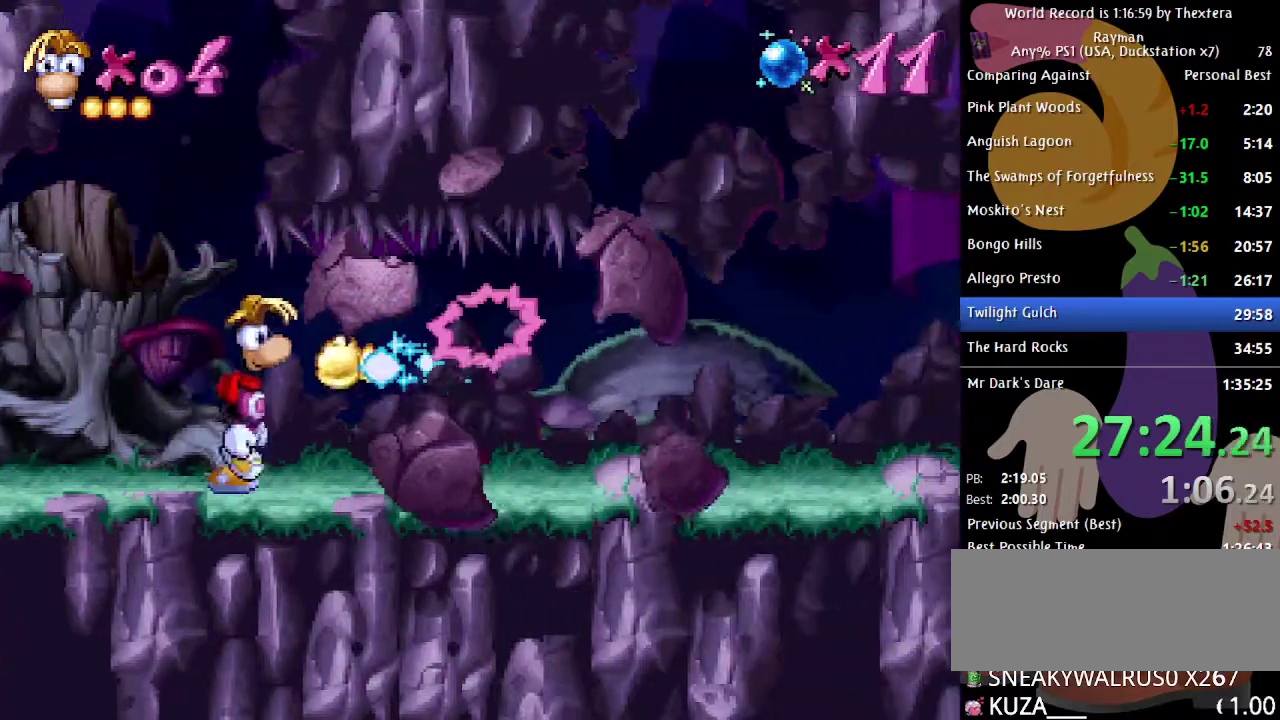
{"buttons": ["DPAD_RIGHT"], "events": []}
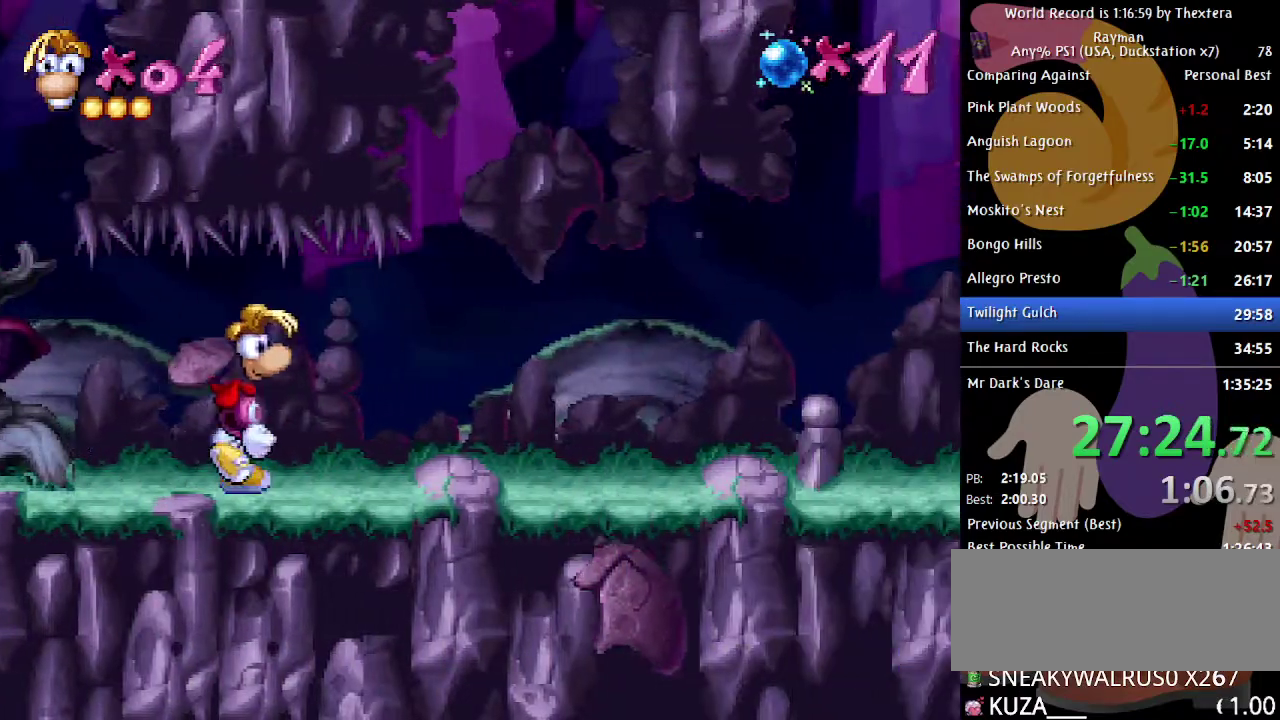
{"buttons": ["DPAD_RIGHT"], "events": []}
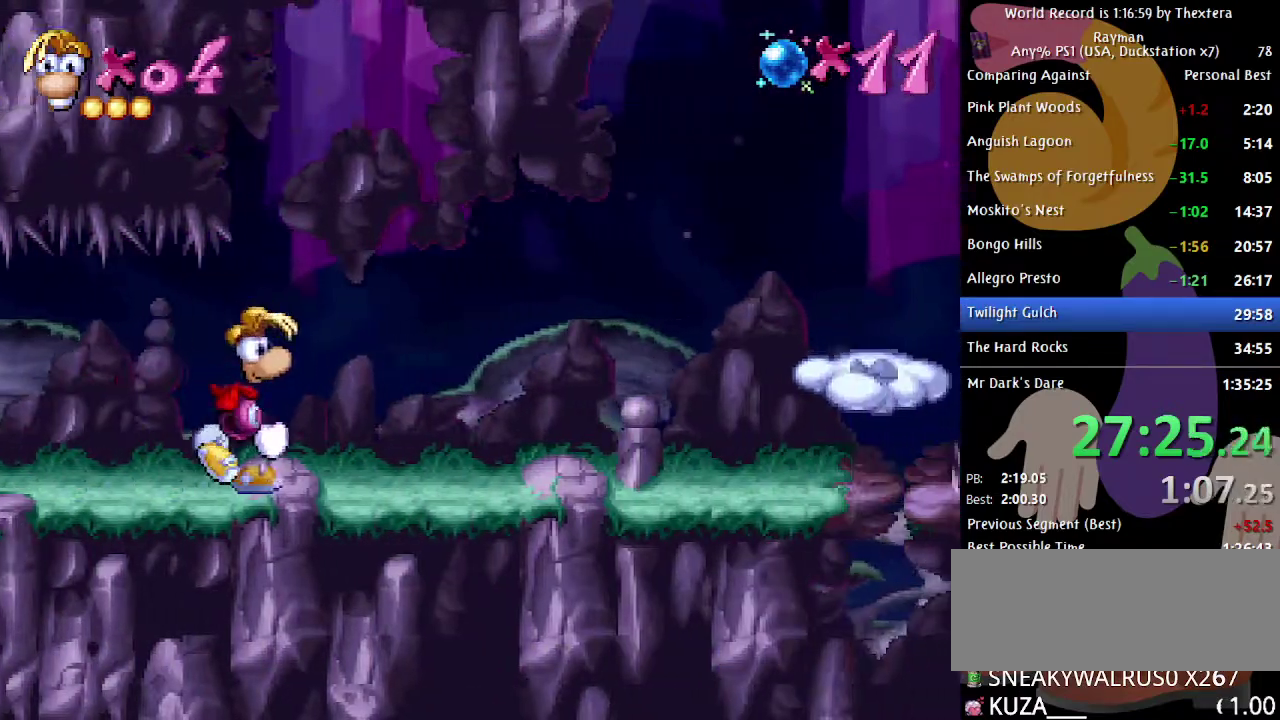
{"buttons": ["DPAD_RIGHT"], "events": []}
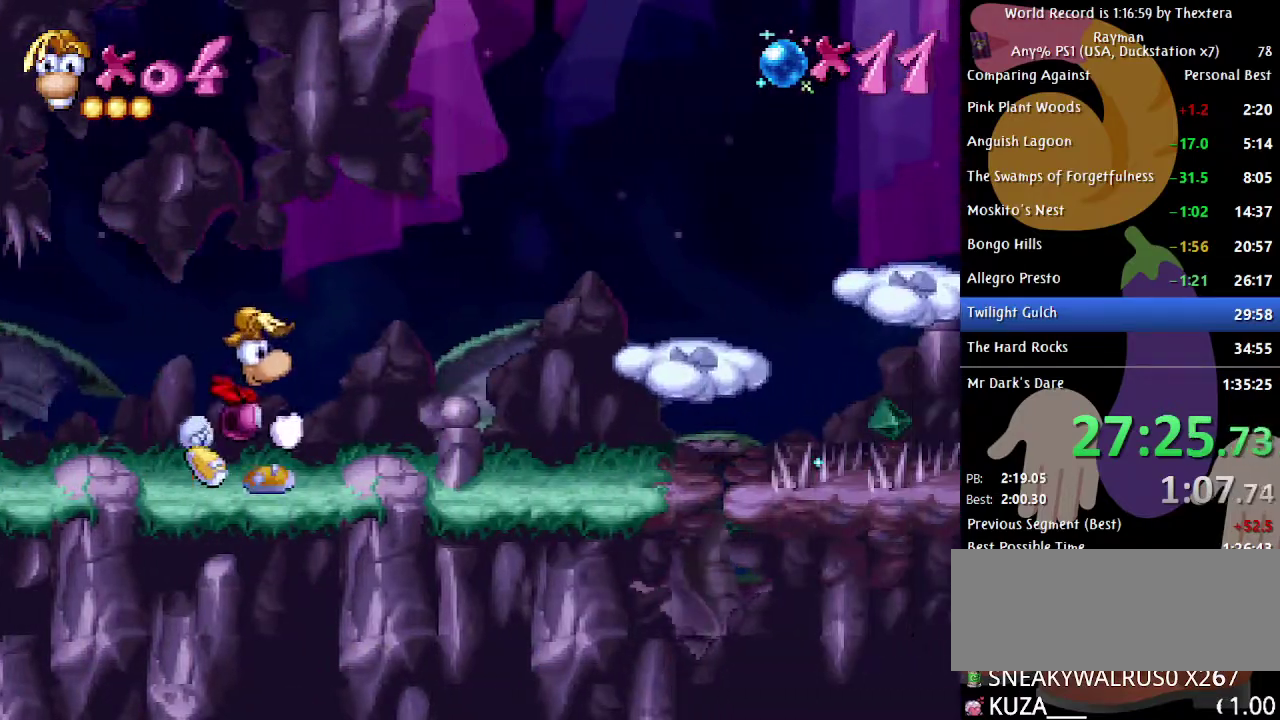
{"buttons": ["DPAD_RIGHT"], "events": []}
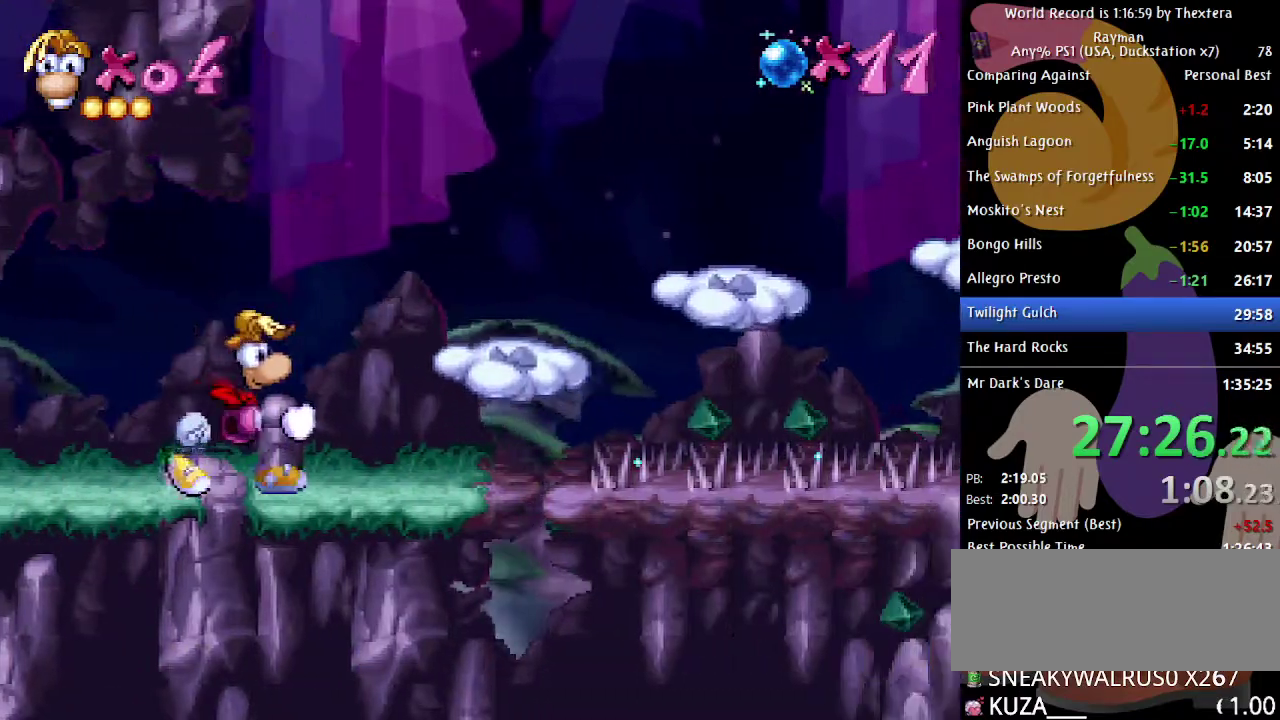
{"buttons": ["DPAD_RIGHT"], "events": []}
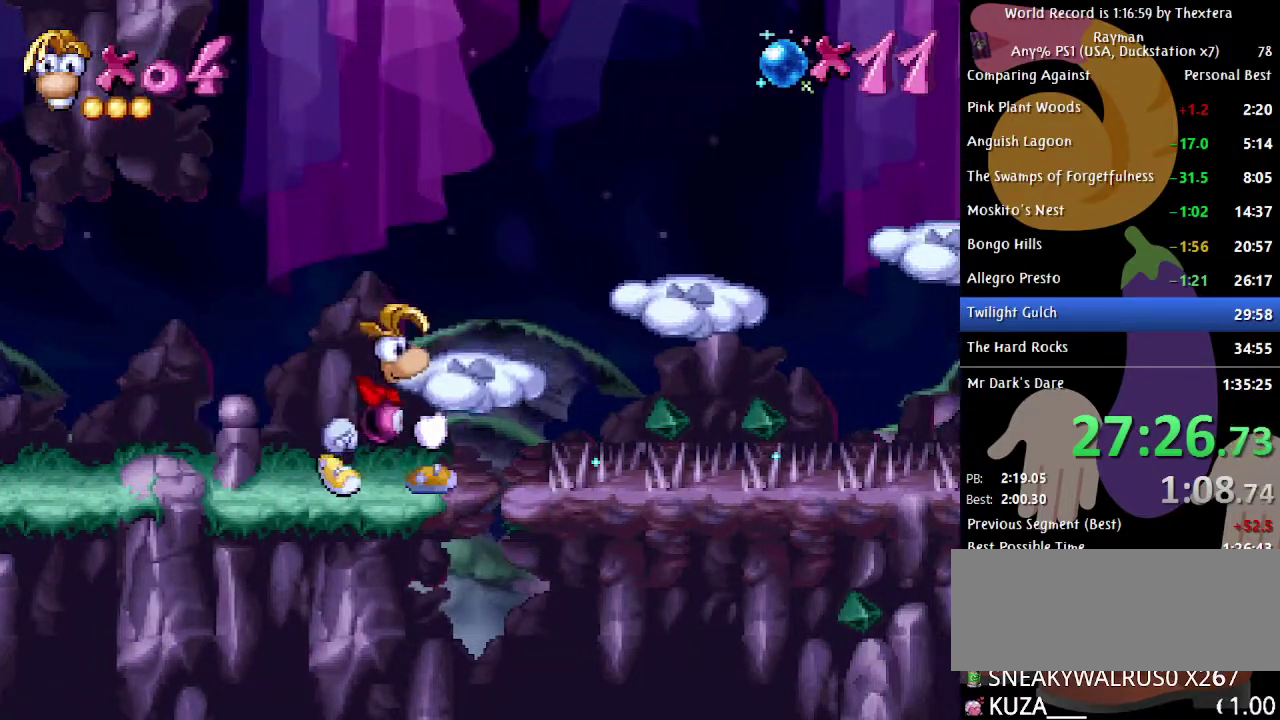
{"buttons": [], "events": [[233, "DPAD_RIGHT", "up"]]}